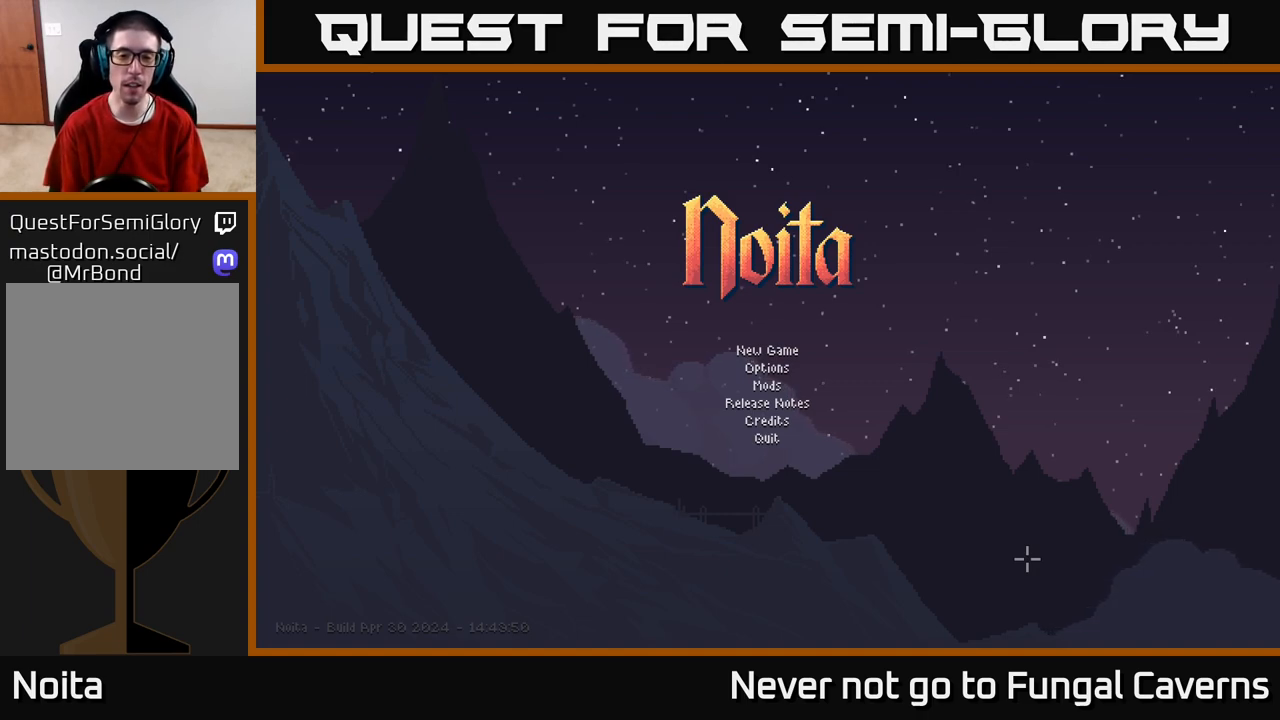
Gameplay with a controller (Xbox layout); each line is a JSON object with the inputs held at the frame after it. "events" lists button and stick changes between this image and that frame as [ms after this image, input, new state], when the widget could be followed in between.
{"buttons": [], "left_stick": "center", "right_stick": "center", "events": [[183, "left_stick", "down"], [350, "left_stick", "center"]]}
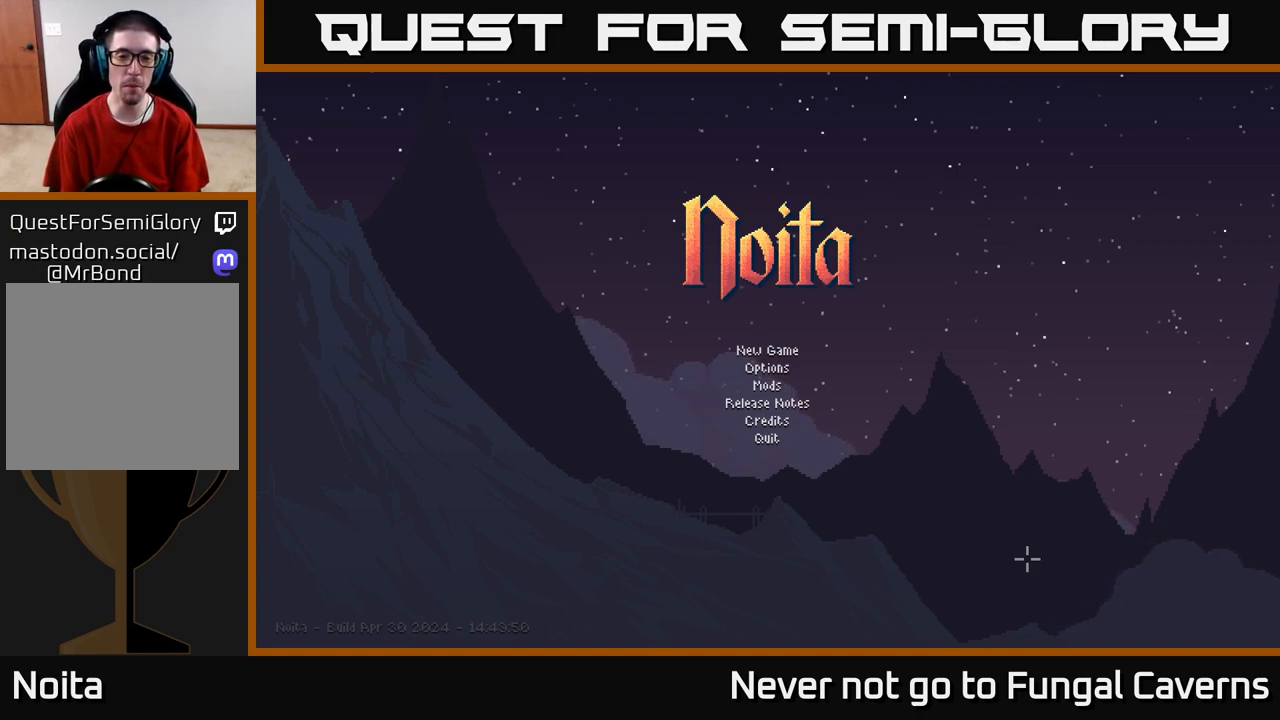
{"buttons": [], "left_stick": "down-left", "right_stick": "center", "events": [[50, "left_stick", "up-left"], [150, "left_stick", "center"], [367, "left_stick", "left"], [450, "left_stick", "down-left"]]}
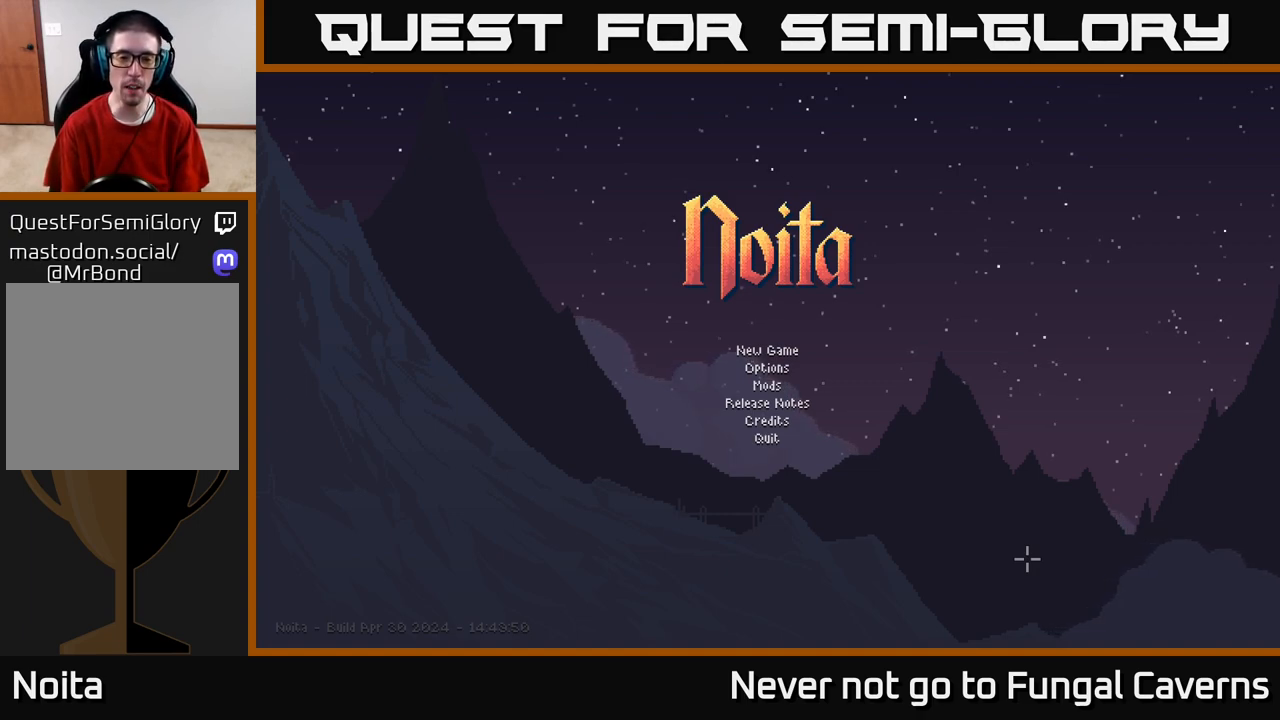
{"buttons": [], "left_stick": "center", "right_stick": "center", "events": [[67, "left_stick", "center"], [350, "A", "down"], [433, "A", "up"]]}
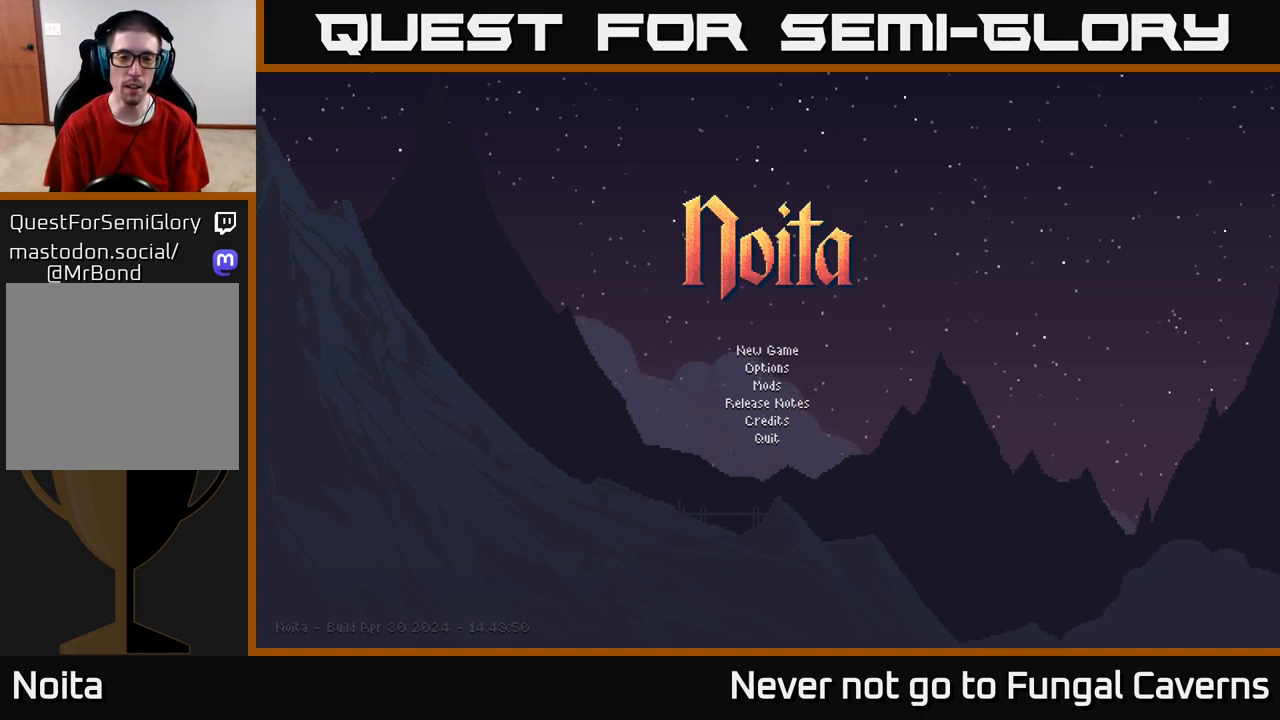
{"buttons": [], "left_stick": "center", "right_stick": "center", "events": [[117, "left_stick", "down"], [300, "left_stick", "center"]]}
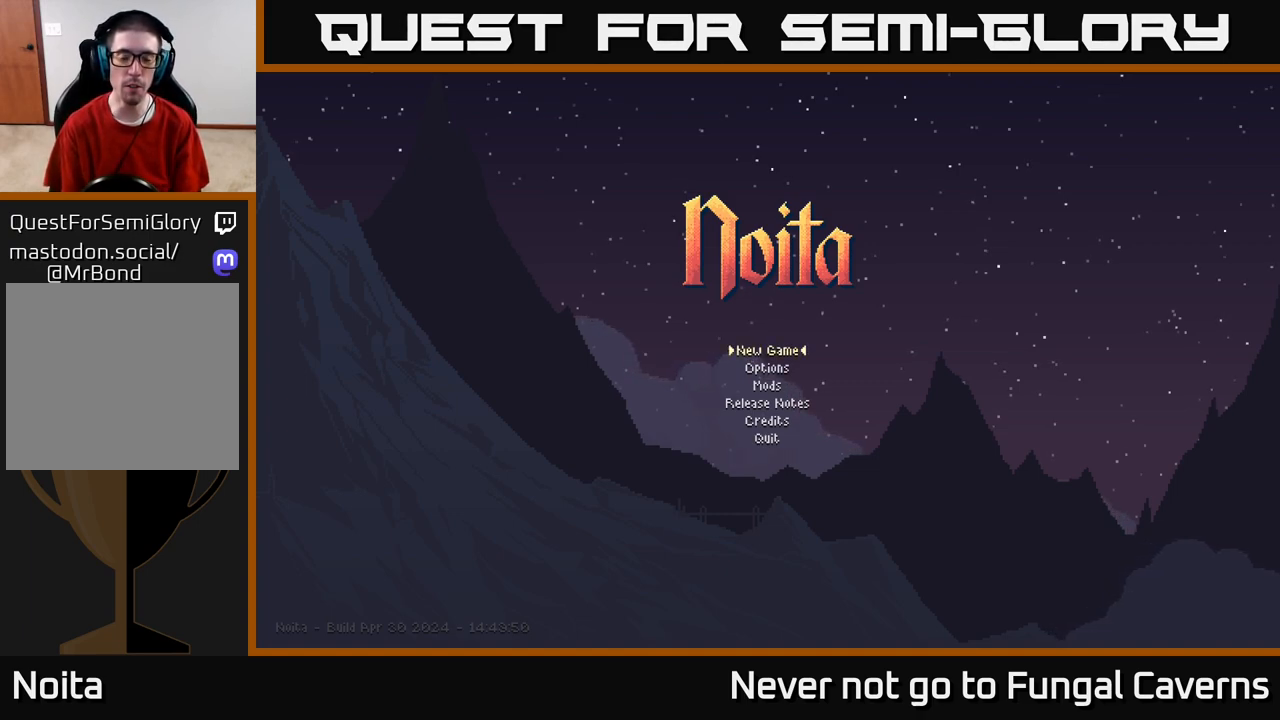
{"buttons": [], "left_stick": "center", "right_stick": "center", "events": [[67, "left_stick", "down"], [233, "left_stick", "center"], [317, "left_stick", "up"], [450, "left_stick", "center"]]}
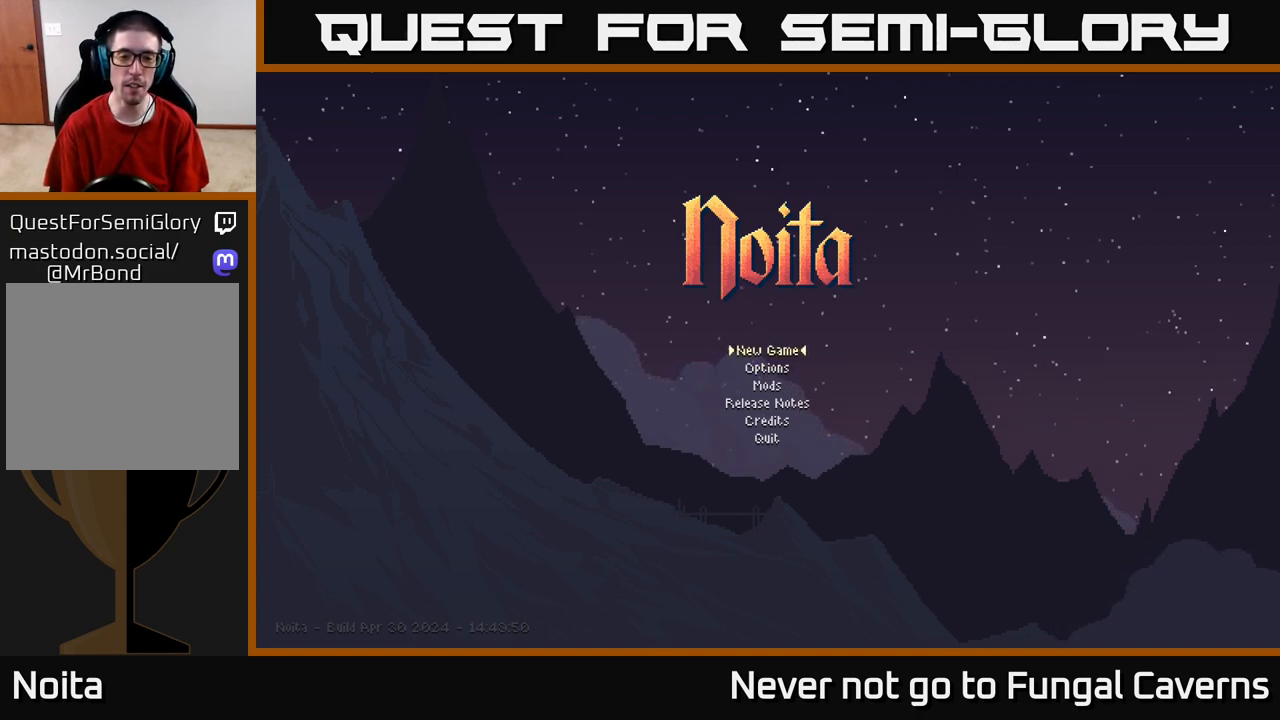
{"buttons": [], "left_stick": "center", "right_stick": "center", "events": [[133, "A", "down"], [200, "A", "up"]]}
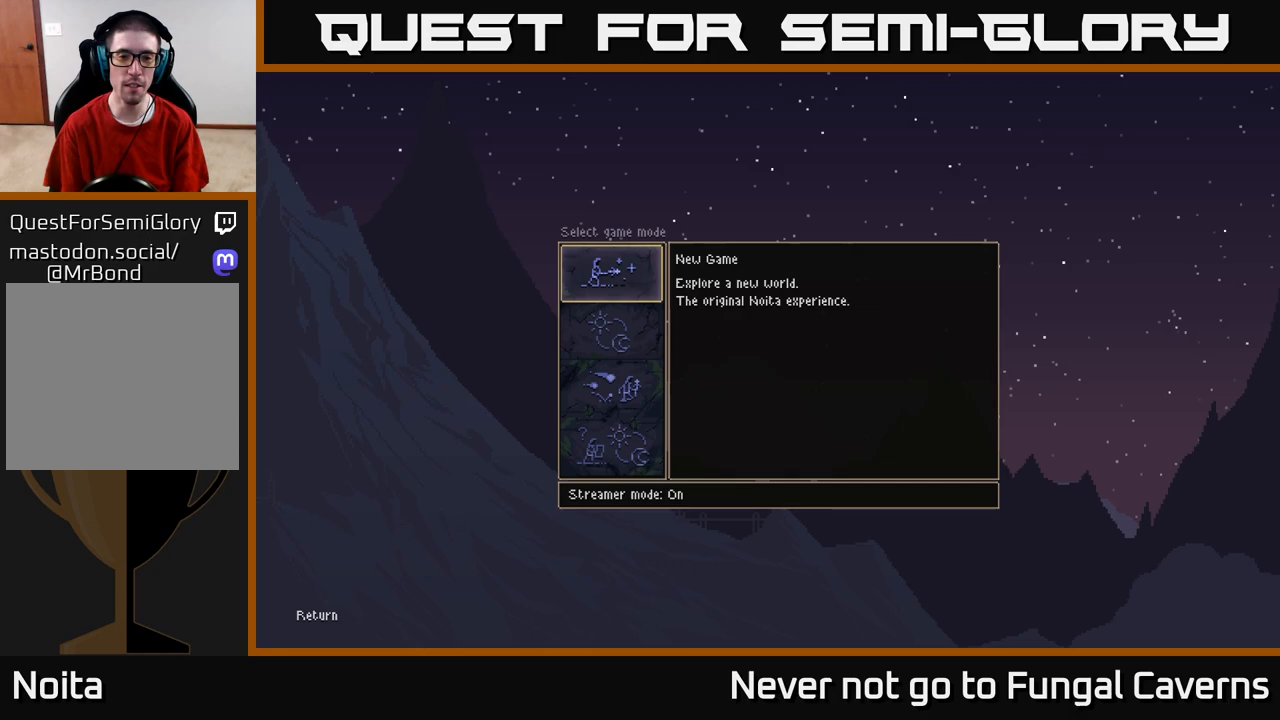
{"buttons": ["A"], "left_stick": "center", "right_stick": "center", "events": [[433, "A", "down"]]}
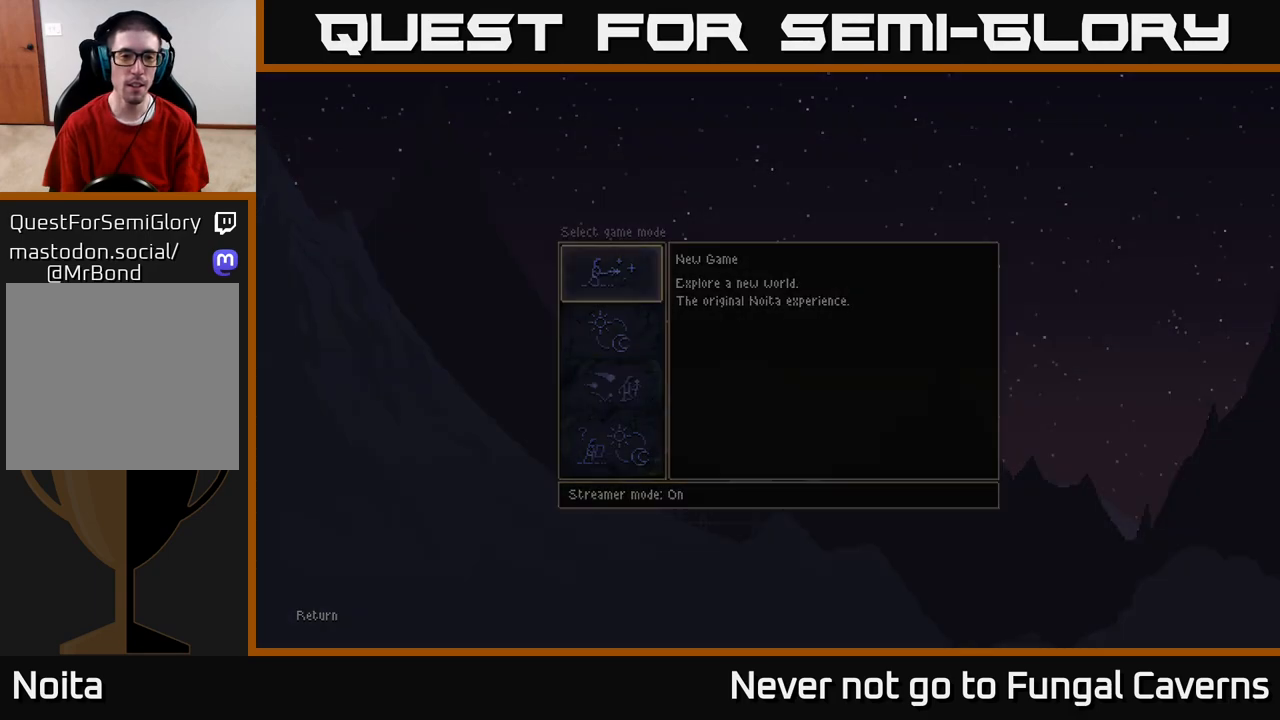
{"buttons": [], "left_stick": "center", "right_stick": "center", "events": [[33, "A", "up"]]}
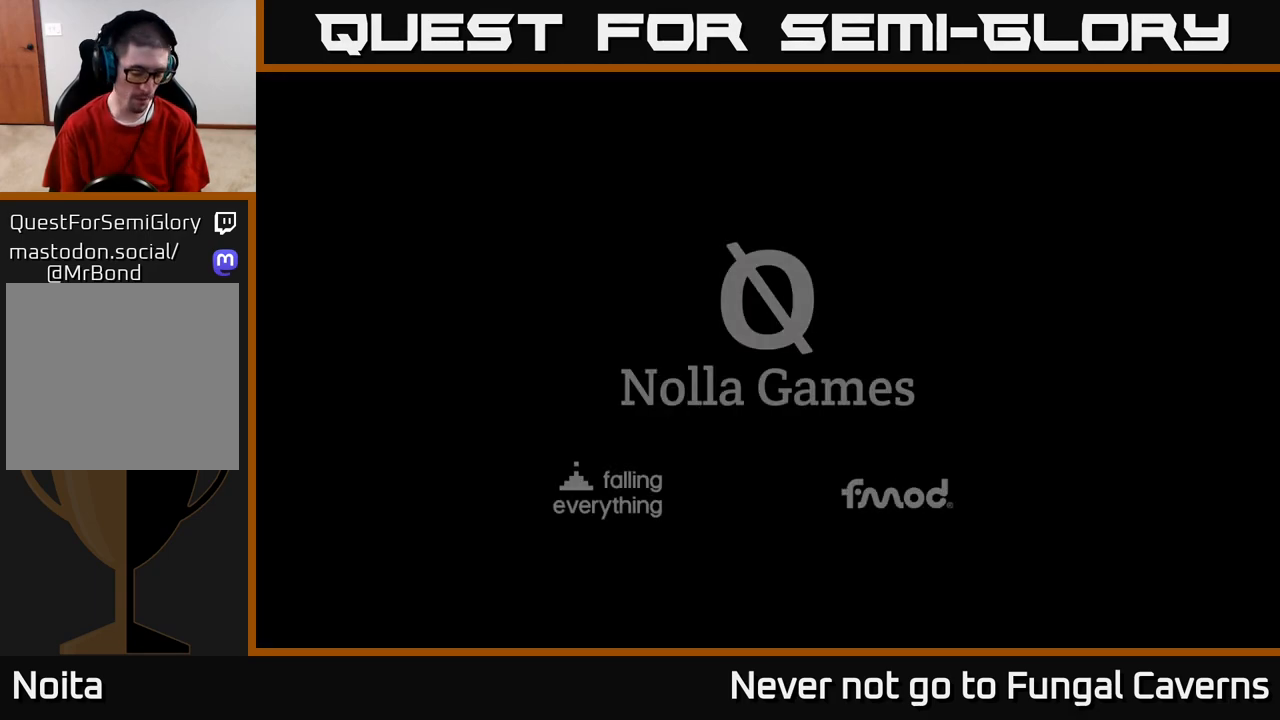
{"buttons": [], "left_stick": "center", "right_stick": "center", "events": []}
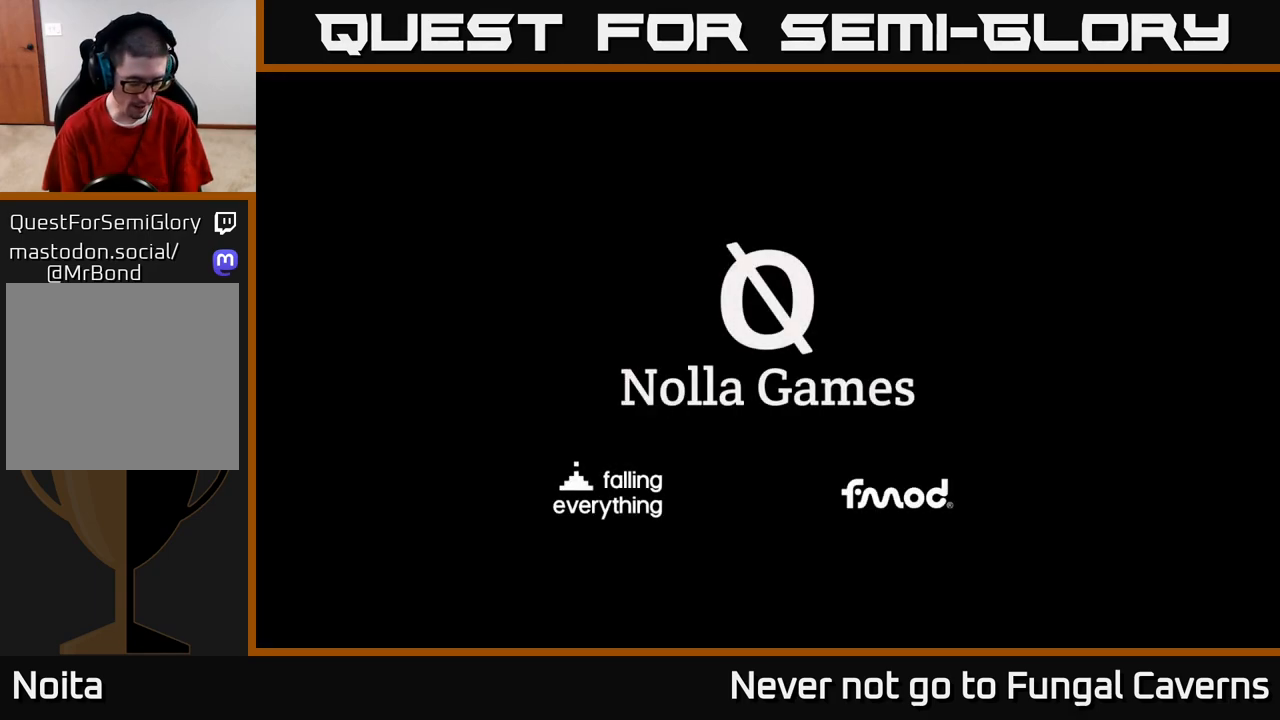
{"buttons": [], "left_stick": "center", "right_stick": "center", "events": []}
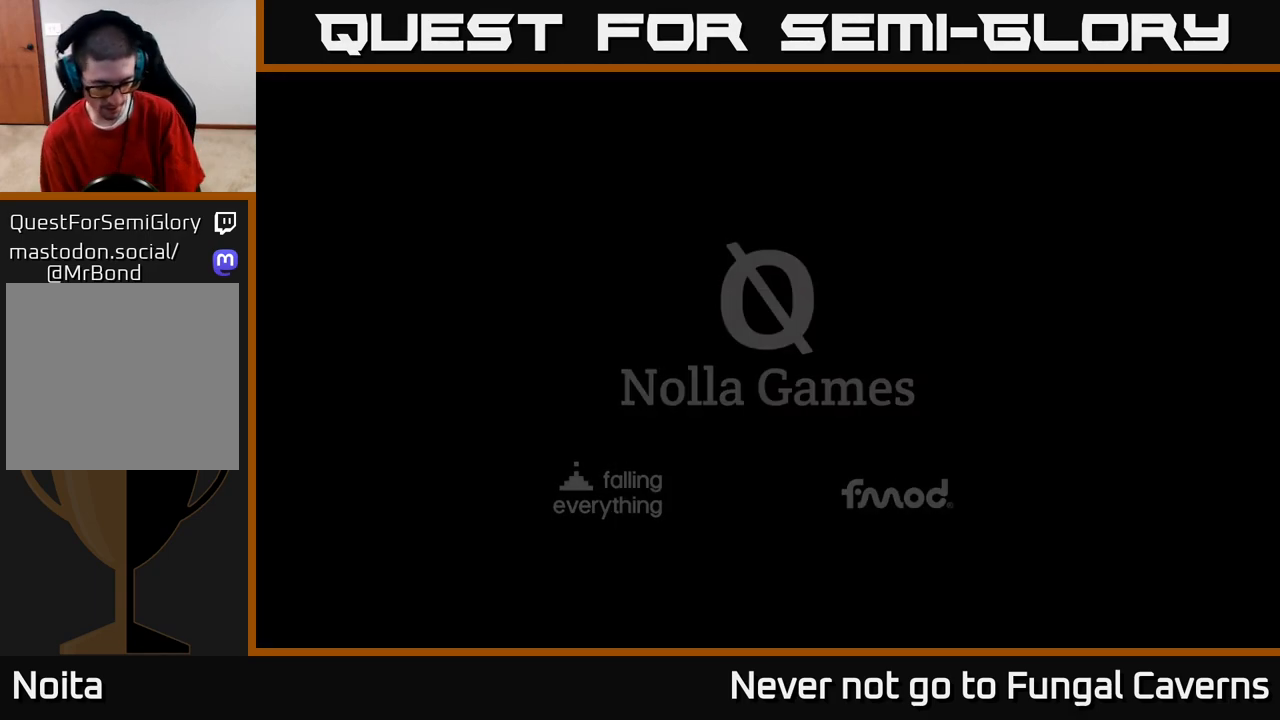
{"buttons": [], "left_stick": "center", "right_stick": "center", "events": []}
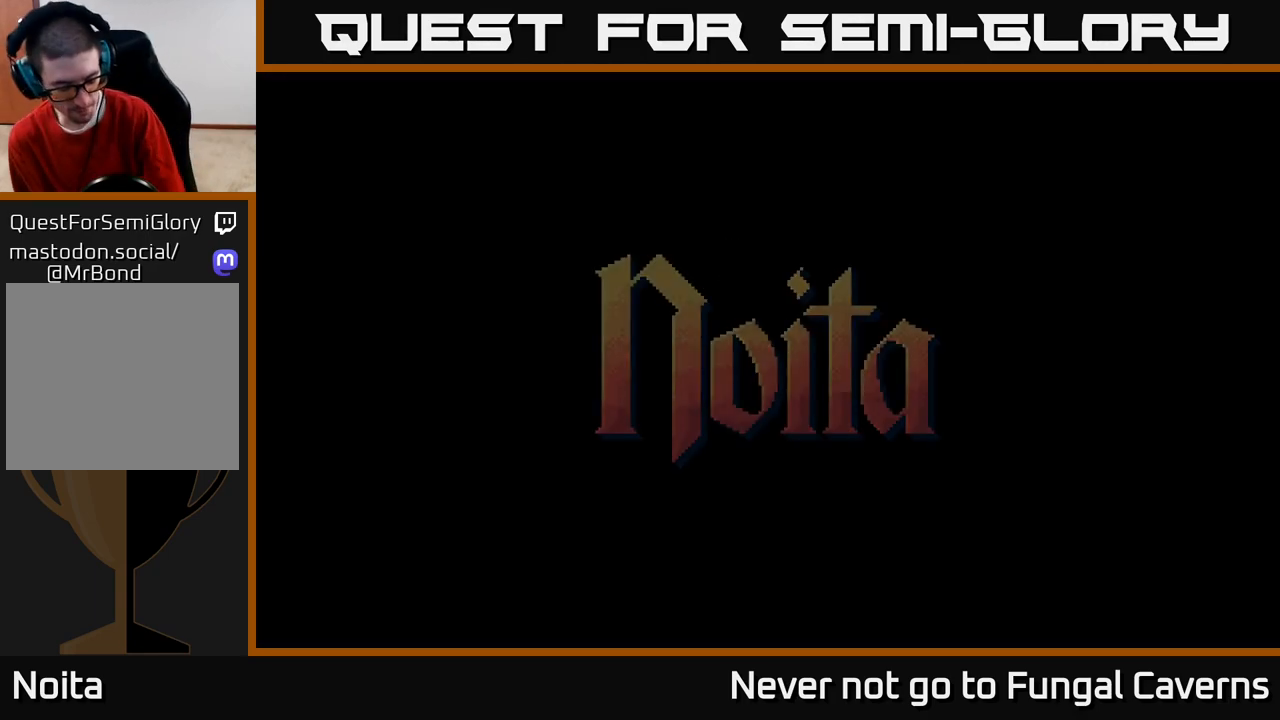
{"buttons": [], "left_stick": "center", "right_stick": "center", "events": []}
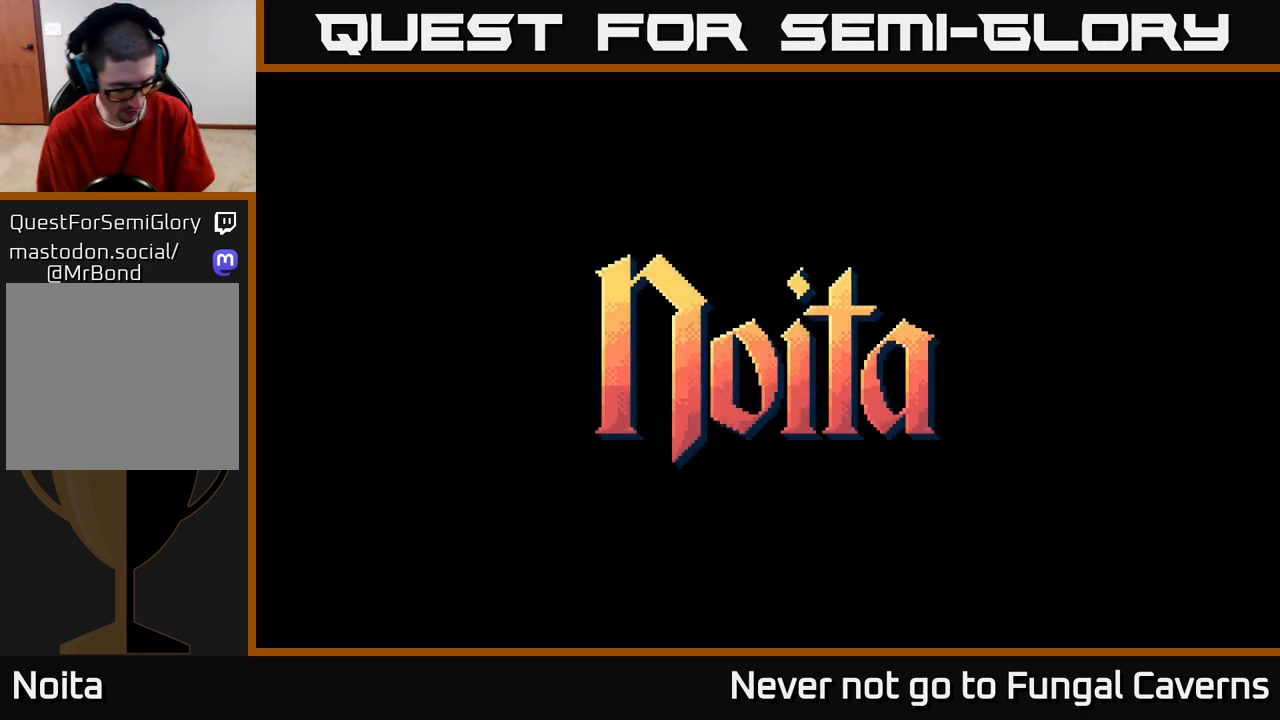
{"buttons": [], "left_stick": "center", "right_stick": "center", "events": []}
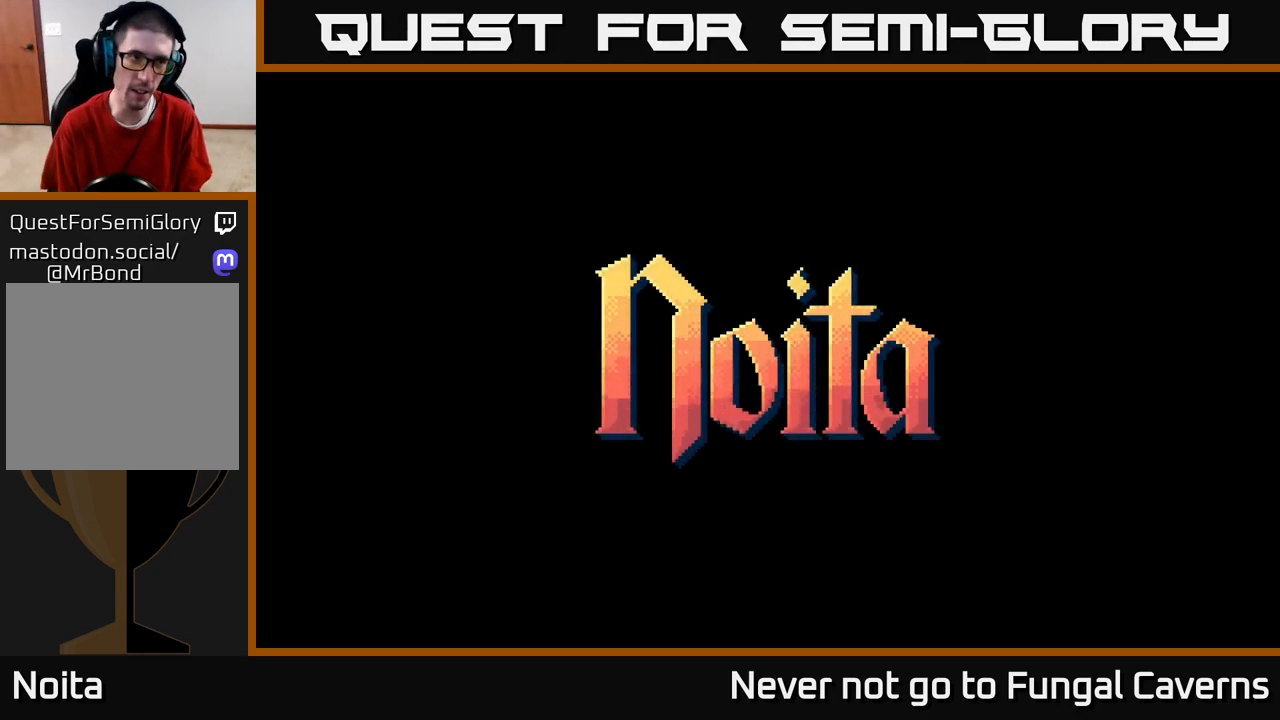
{"buttons": [], "left_stick": "center", "right_stick": "center", "events": []}
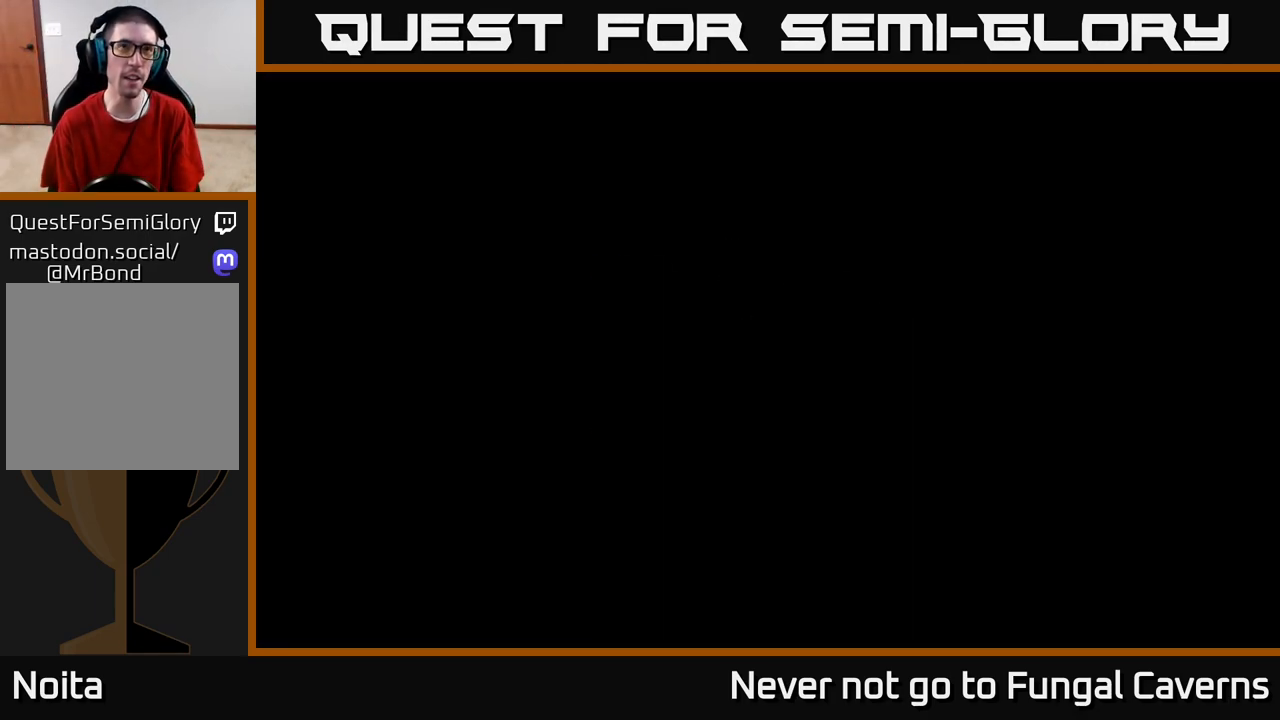
{"buttons": [], "left_stick": "center", "right_stick": "center", "events": []}
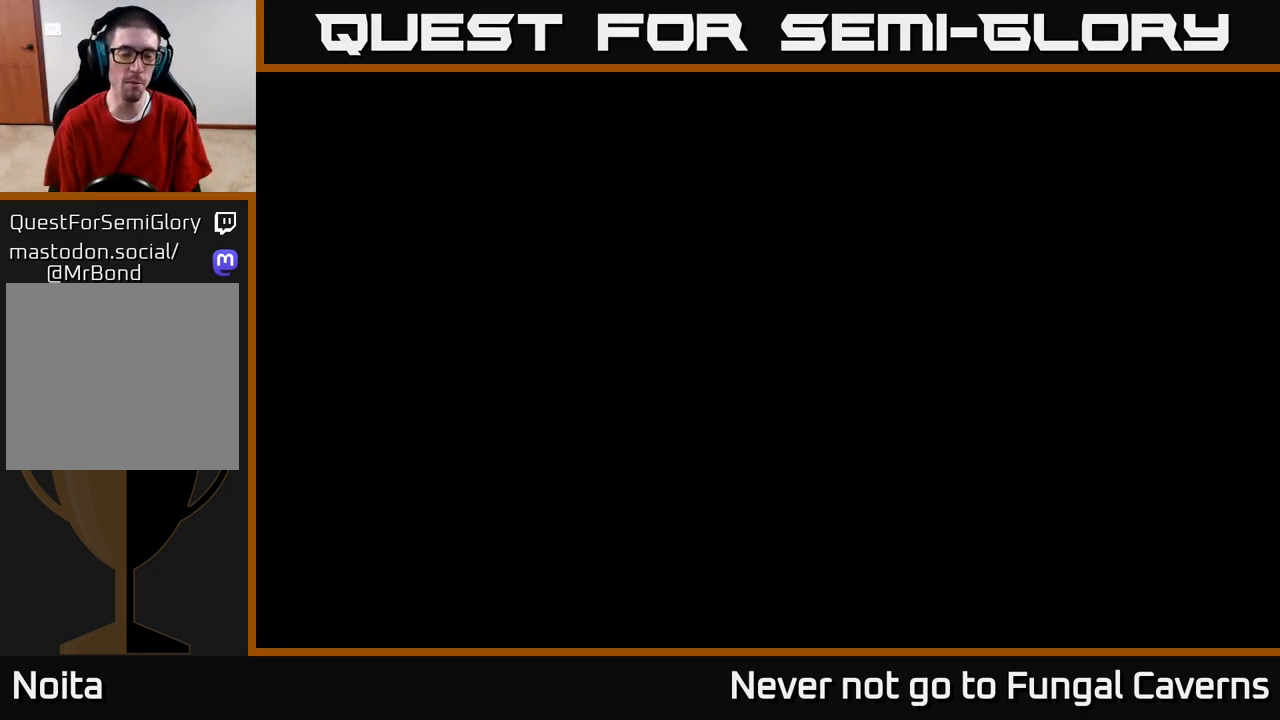
{"buttons": [], "left_stick": "center", "right_stick": "center", "events": []}
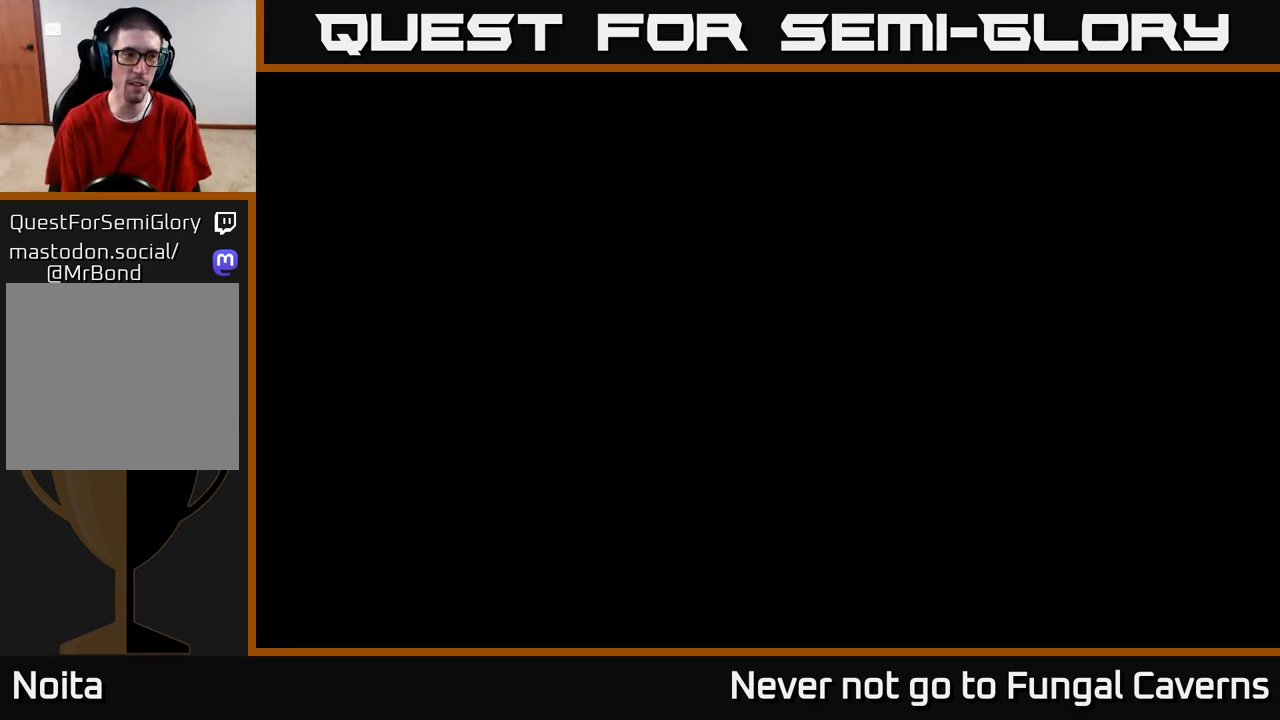
{"buttons": [], "left_stick": "center", "right_stick": "center", "events": []}
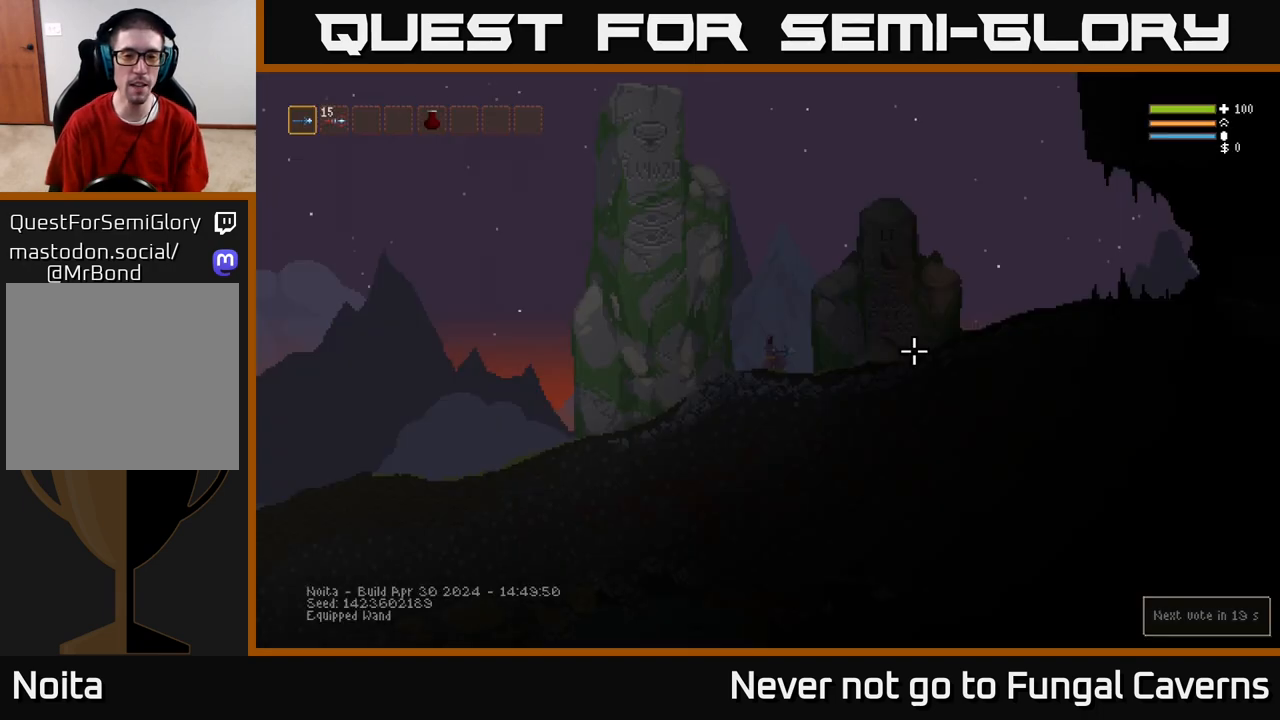
{"buttons": [], "left_stick": "center", "right_stick": "center", "events": []}
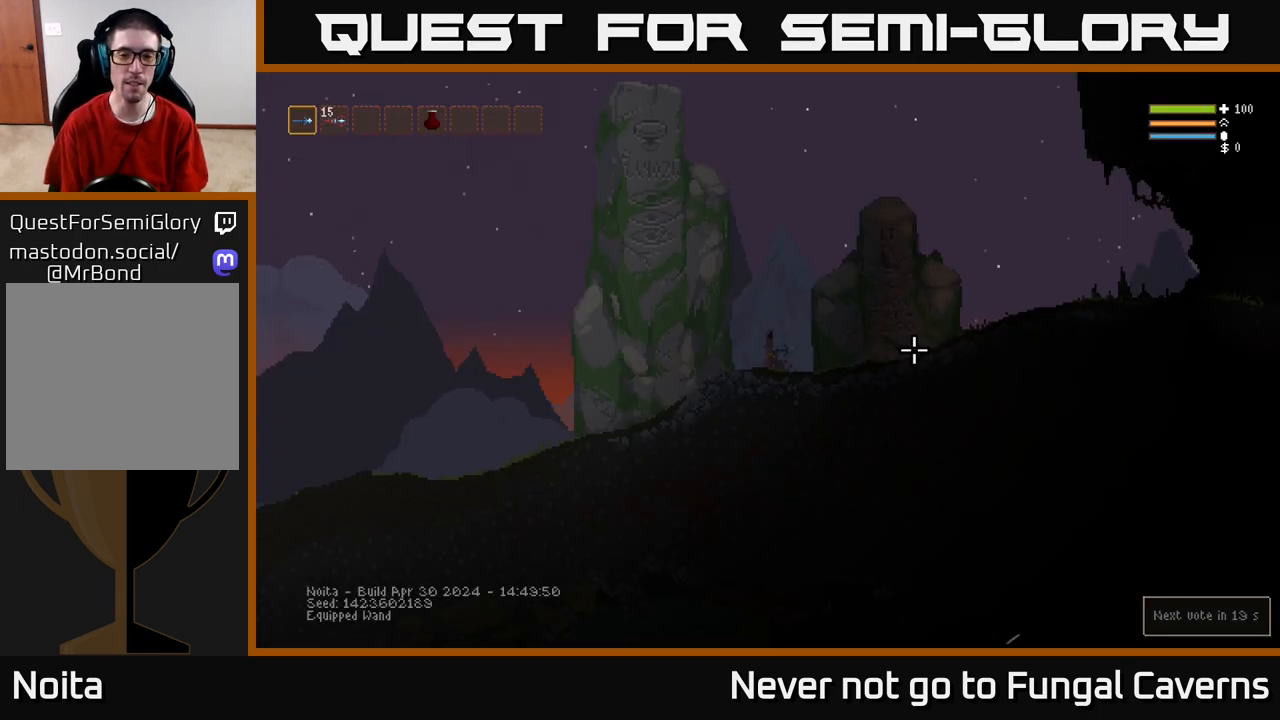
{"buttons": [], "left_stick": "up-right", "right_stick": "right", "events": [[100, "left_stick", "right"], [267, "left_stick", "up-right"], [483, "right_stick", "right"]]}
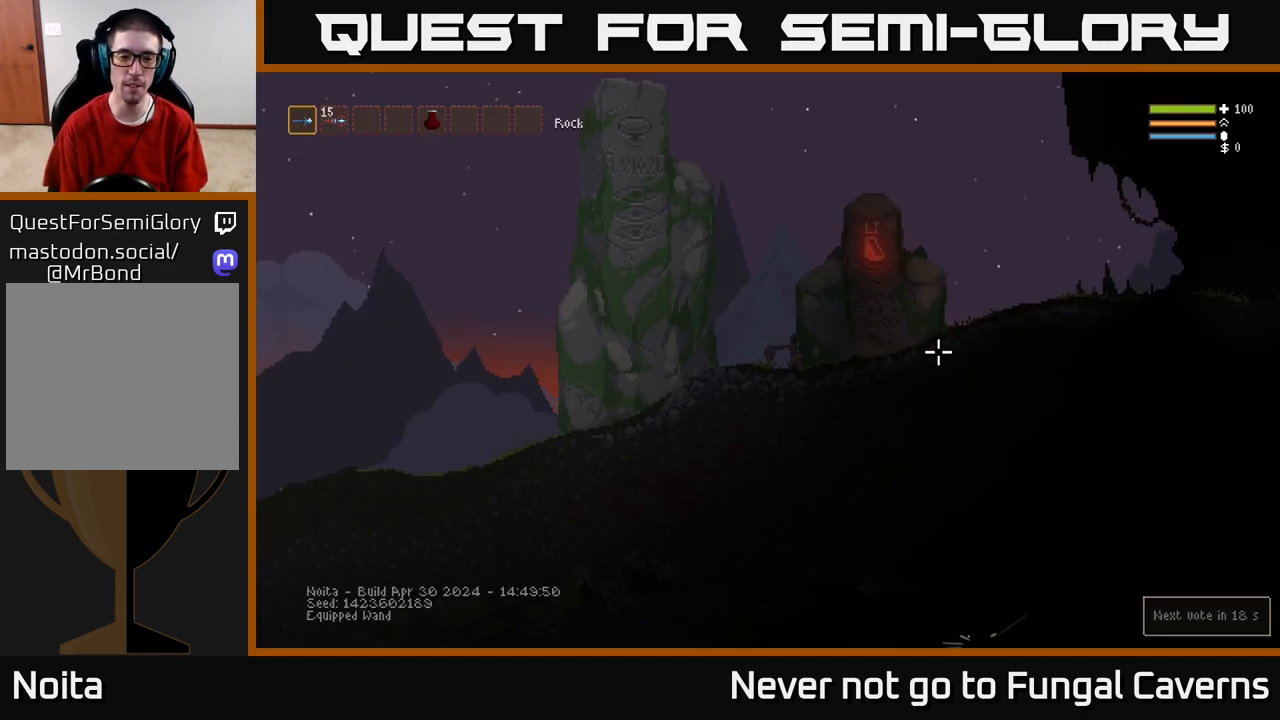
{"buttons": [], "left_stick": "up-right", "right_stick": "right", "events": []}
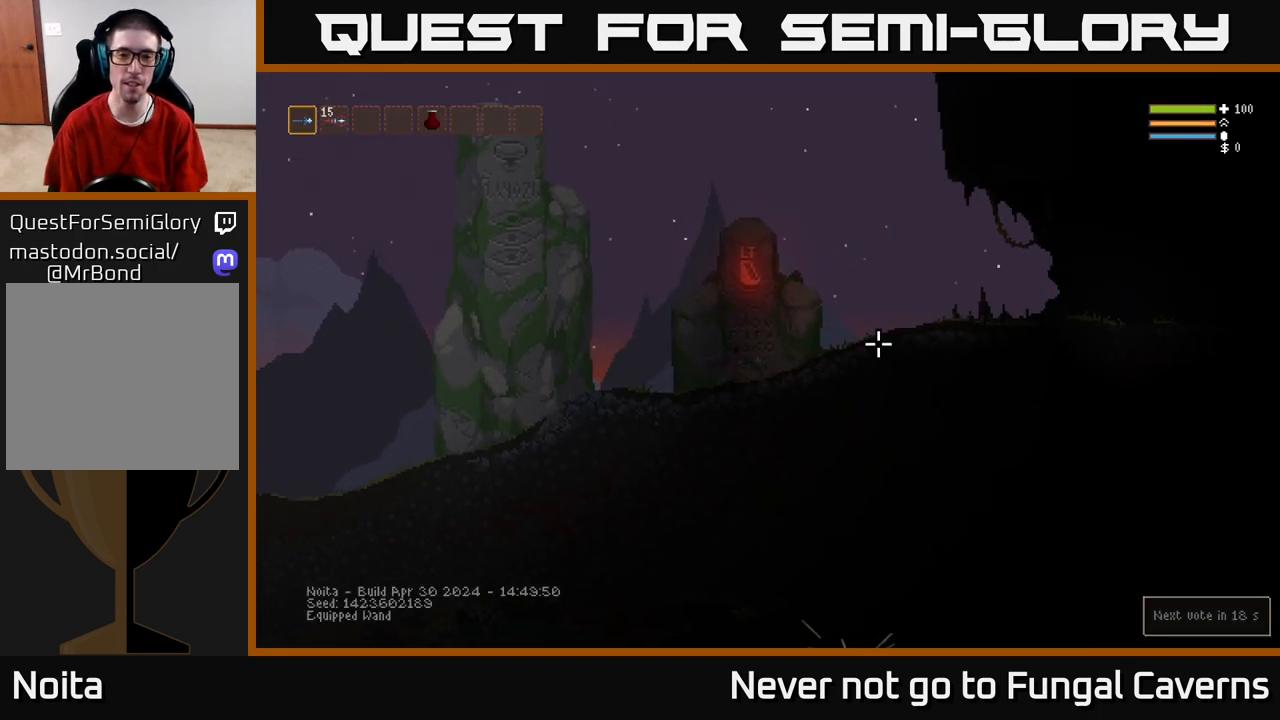
{"buttons": [], "left_stick": "up-right", "right_stick": "right", "events": []}
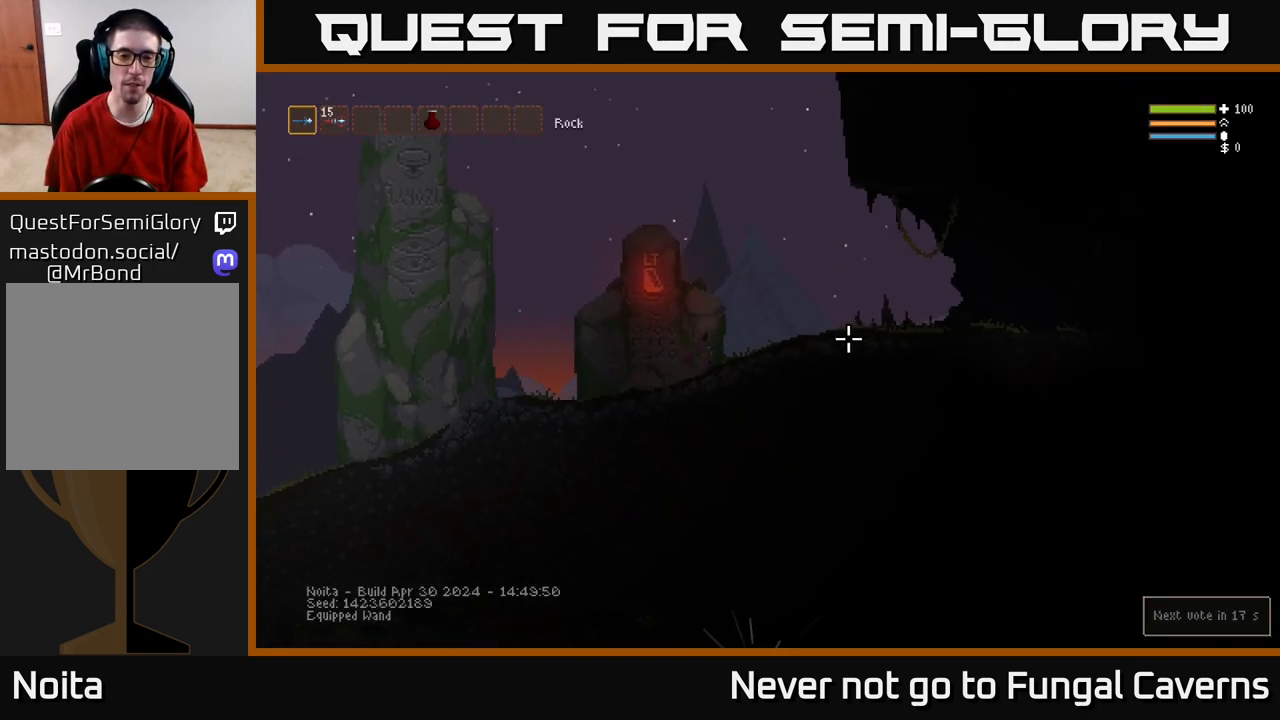
{"buttons": [], "left_stick": "center", "right_stick": "center", "events": [[200, "right_stick", "center"], [217, "left_stick", "center"]]}
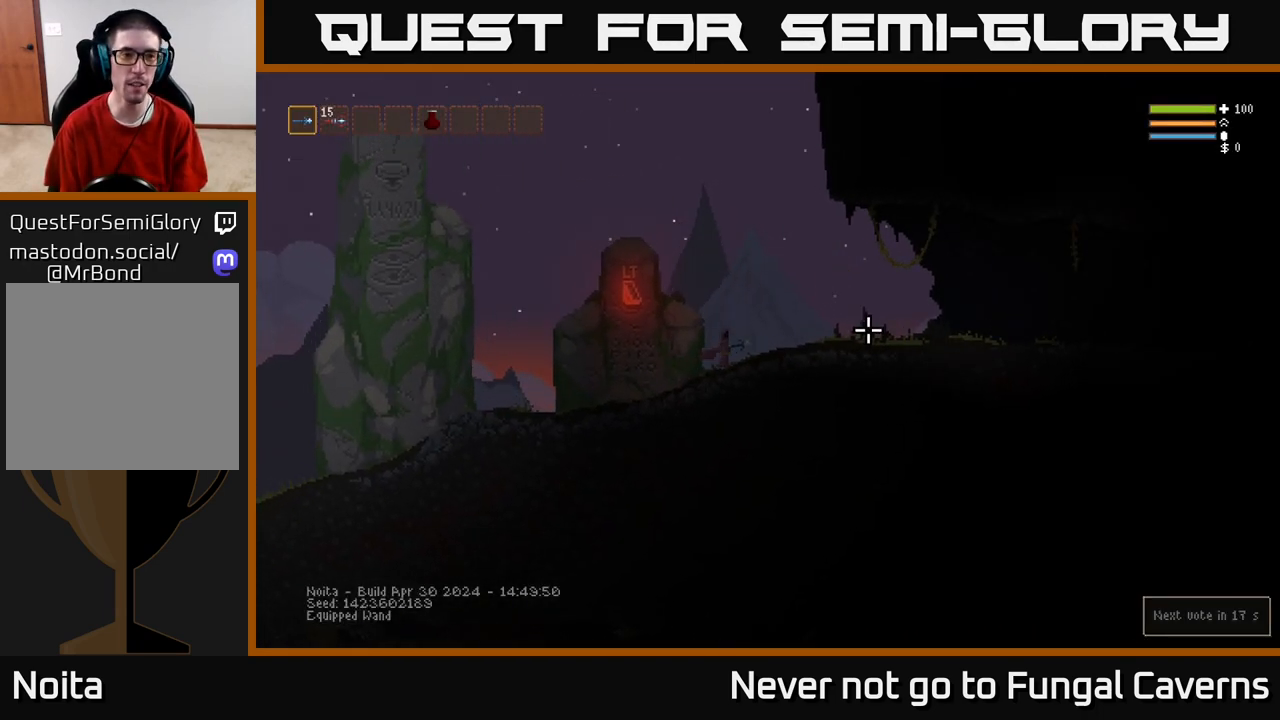
{"buttons": [], "left_stick": "center", "right_stick": "center", "events": [[367, "SELECT", "down"], [483, "SELECT", "up"]]}
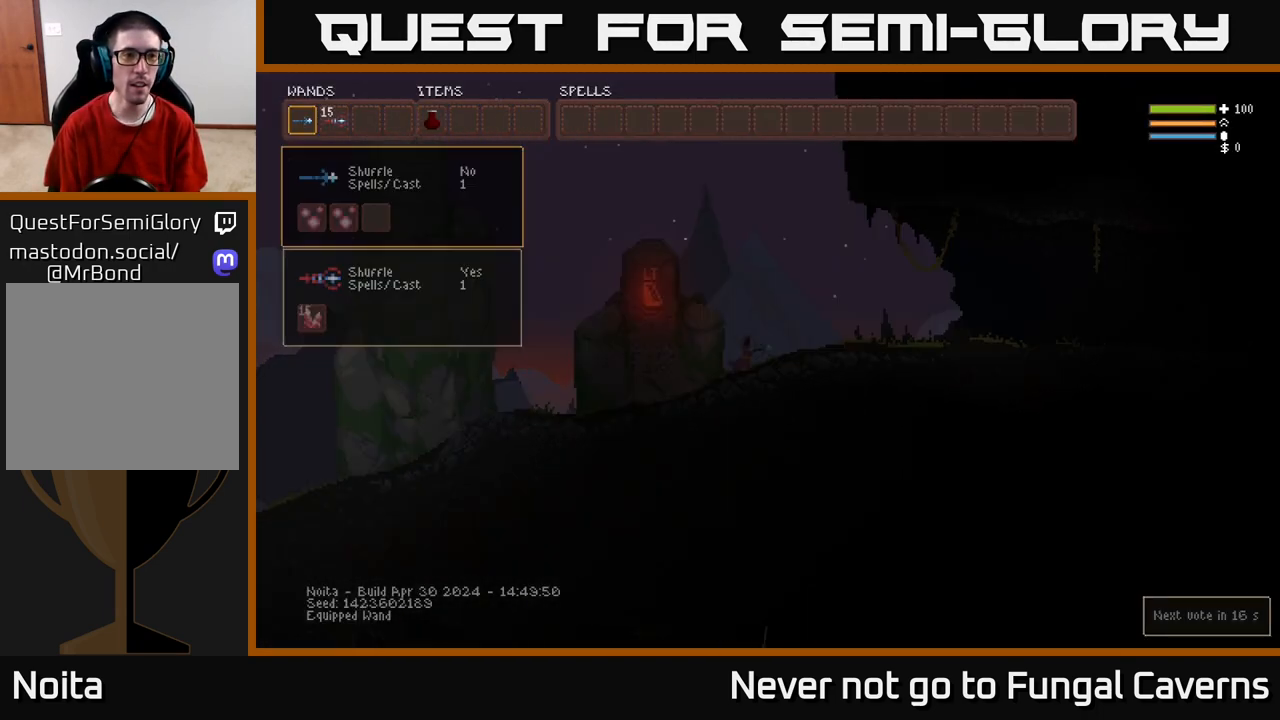
{"buttons": [], "left_stick": "center", "right_stick": "center", "events": []}
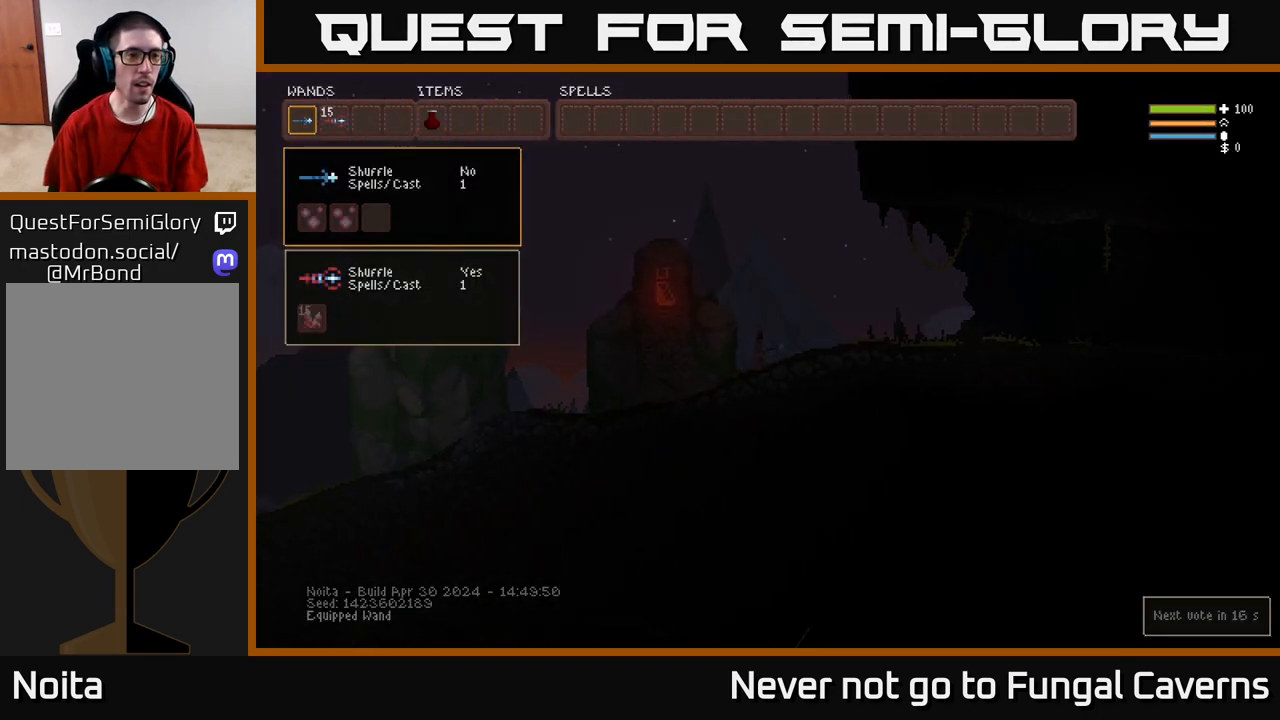
{"buttons": [], "left_stick": "center", "right_stick": "center", "events": [[183, "DPAD_UP", "down"], [283, "DPAD_UP", "up"]]}
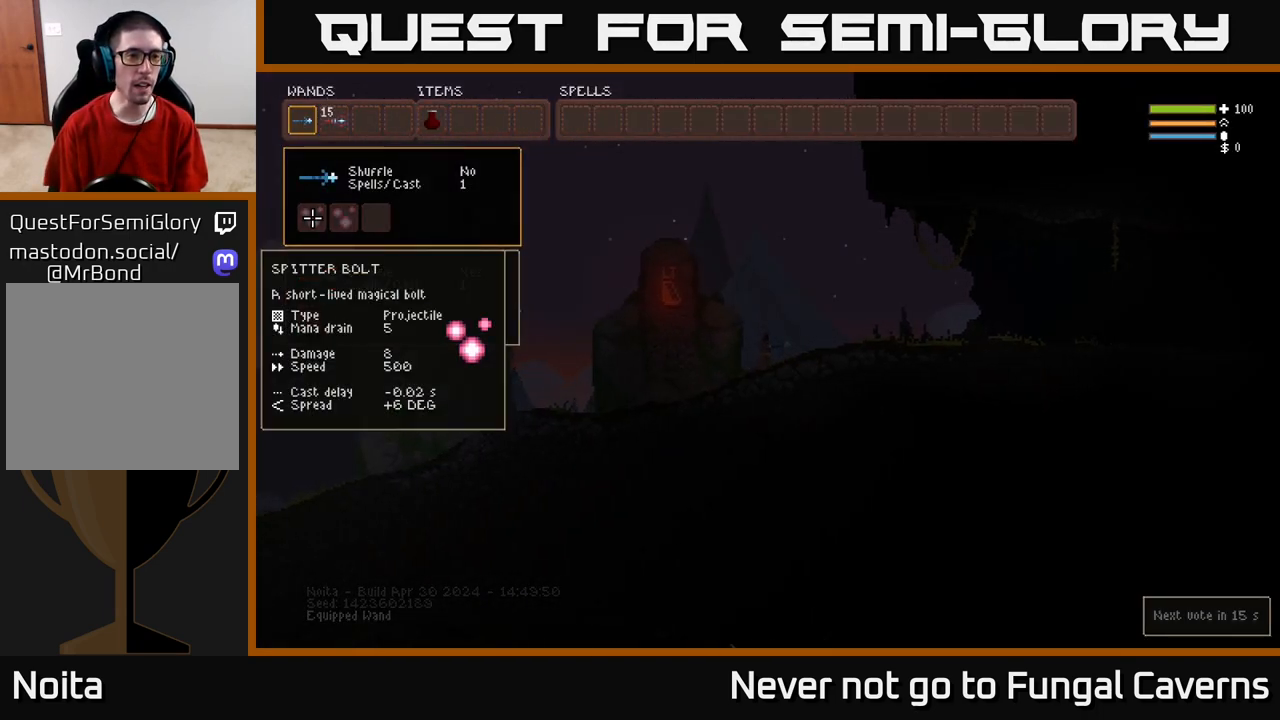
{"buttons": ["DPAD_RIGHT"], "left_stick": "center", "right_stick": "center", "events": [[17, "DPAD_UP", "down"], [117, "DPAD_UP", "up"], [167, "B", "down"], [267, "B", "up"], [317, "DPAD_RIGHT", "down"], [367, "DPAD_RIGHT", "up"], [467, "DPAD_RIGHT", "down"]]}
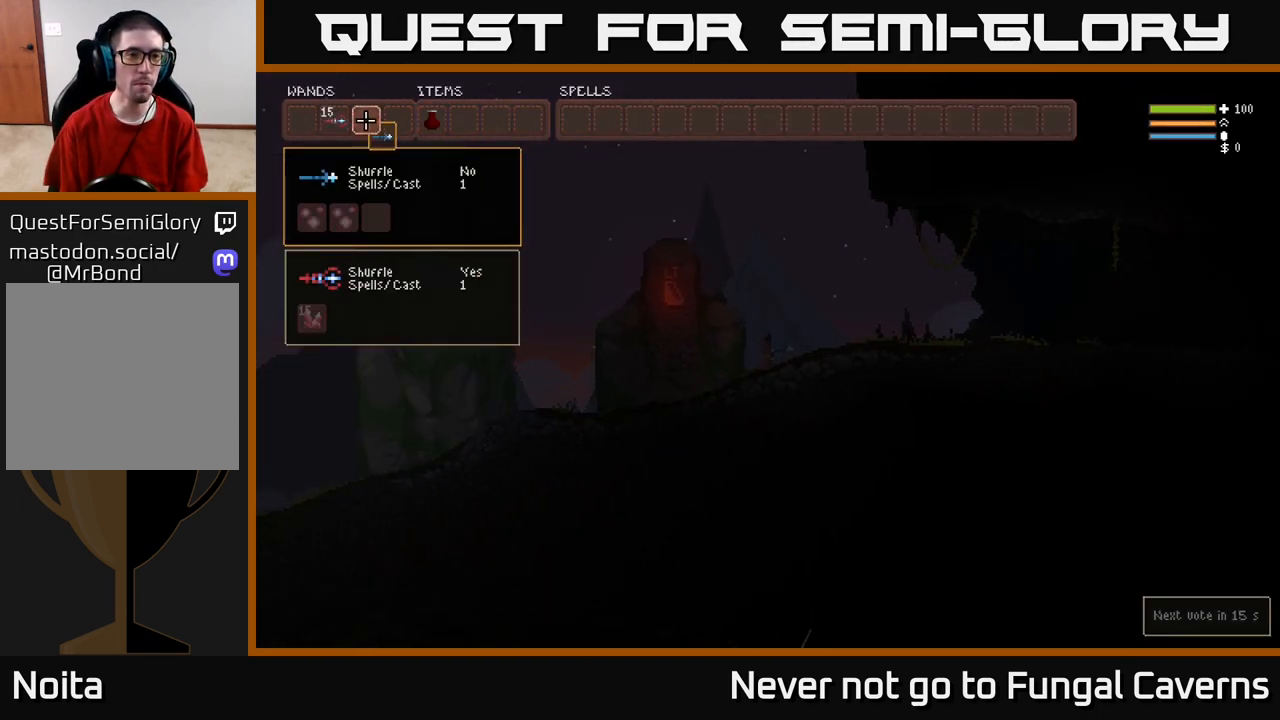
{"buttons": [], "left_stick": "center", "right_stick": "center", "events": [[17, "DPAD_RIGHT", "up"], [83, "DPAD_RIGHT", "down"], [183, "DPAD_RIGHT", "up"], [217, "B", "down"], [300, "B", "up"], [367, "DPAD_LEFT", "down"], [433, "DPAD_LEFT", "up"]]}
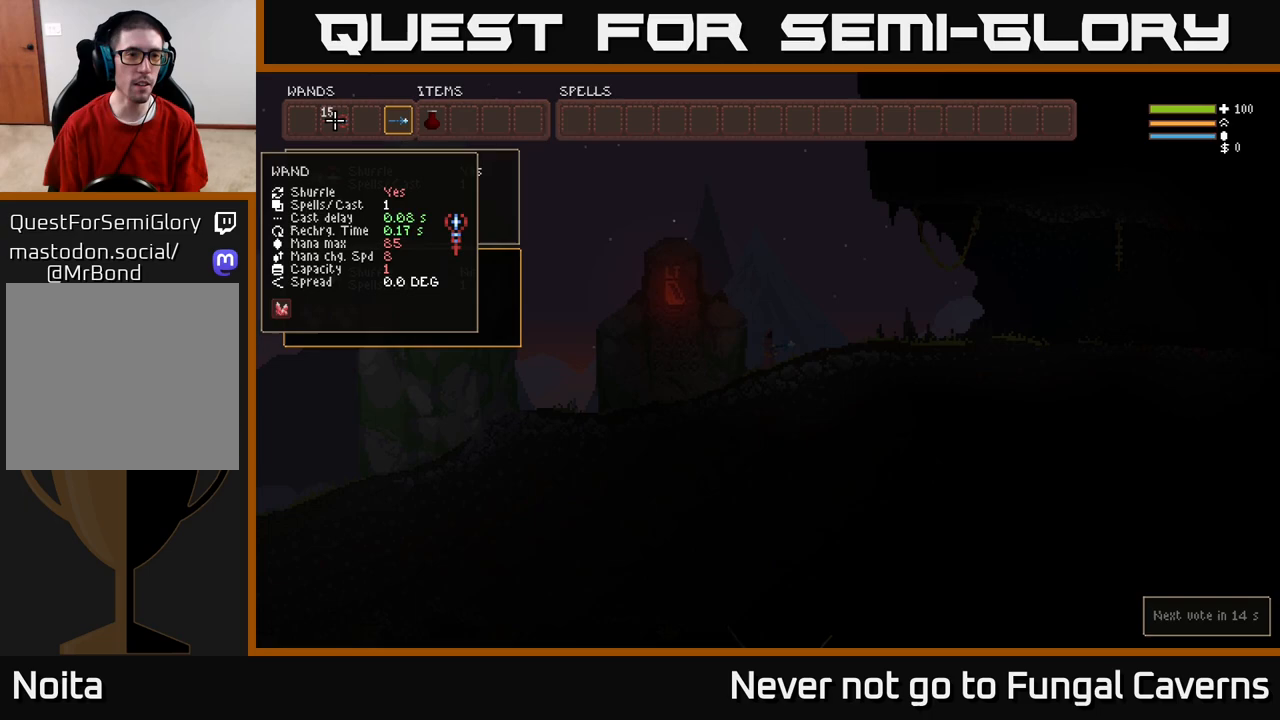
{"buttons": [], "left_stick": "center", "right_stick": "center", "events": [[167, "B", "down"], [267, "B", "up"], [267, "DPAD_RIGHT", "down"], [367, "B", "down"], [367, "DPAD_RIGHT", "up"], [467, "B", "up"]]}
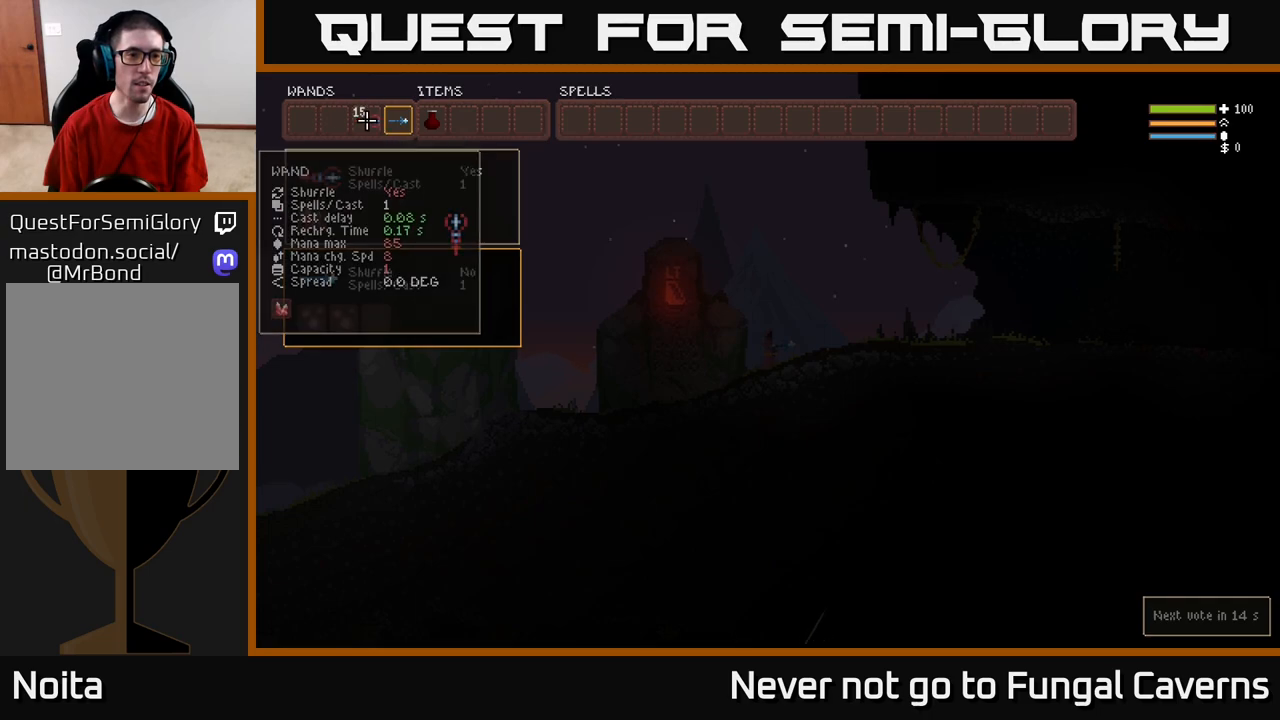
{"buttons": [], "left_stick": "center", "right_stick": "center", "events": []}
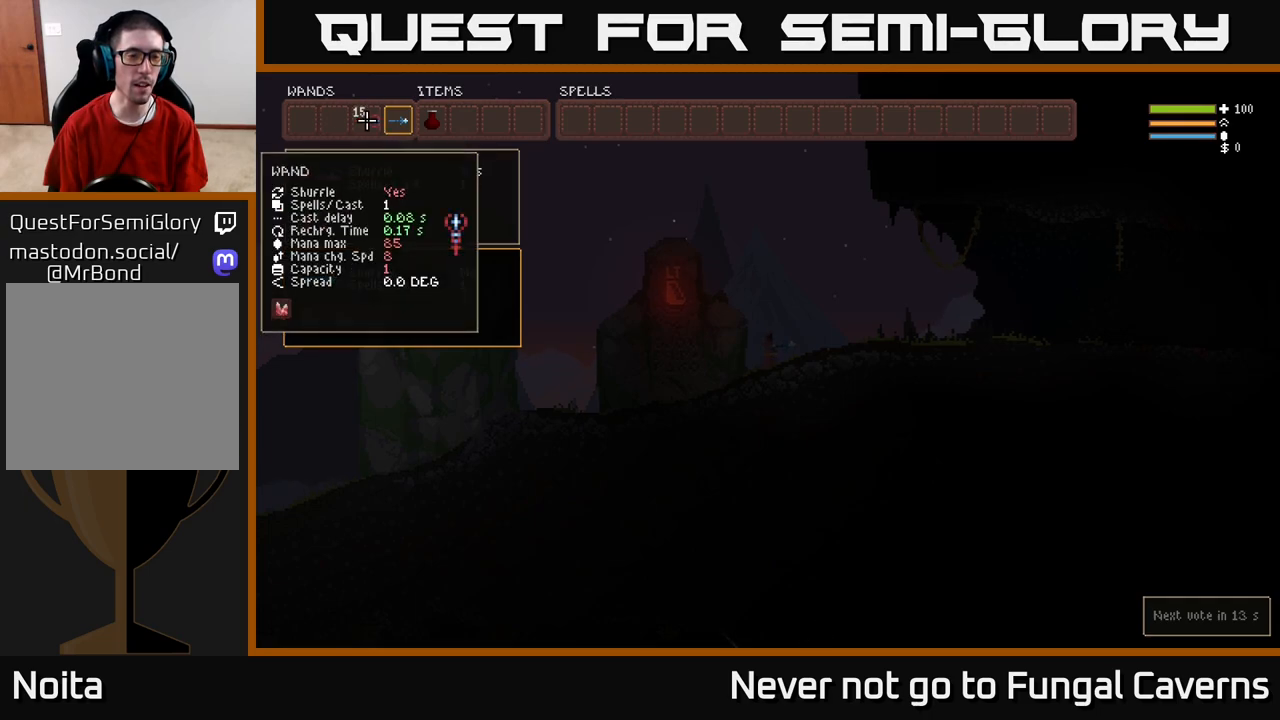
{"buttons": [], "left_stick": "up-right", "right_stick": "center", "events": [[100, "SELECT", "down"], [167, "SELECT", "up"], [383, "left_stick", "up-right"]]}